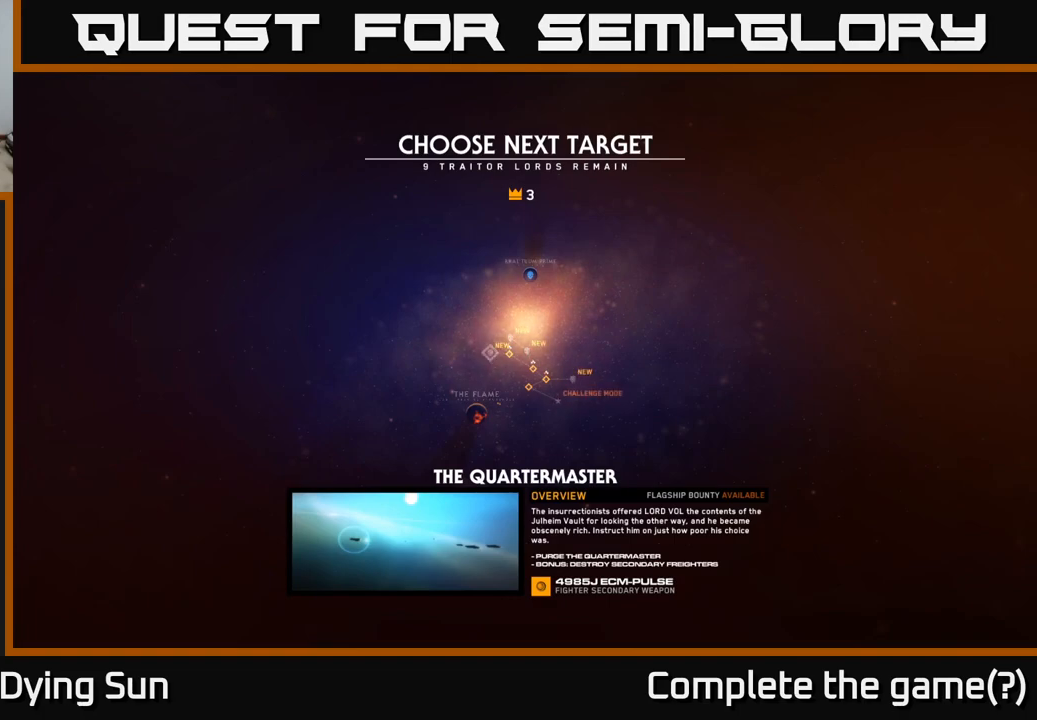
Gameplay with a controller (Xbox layout); each line is a JSON object with the inputs held at the frame after it. "events" lists button and stick changes between this image and that frame as [ms after this image, input, new state], when the widget could be followed in between.
{"buttons": [], "left_stick": "right", "right_stick": "center", "events": [[483, "left_stick", "right"]]}
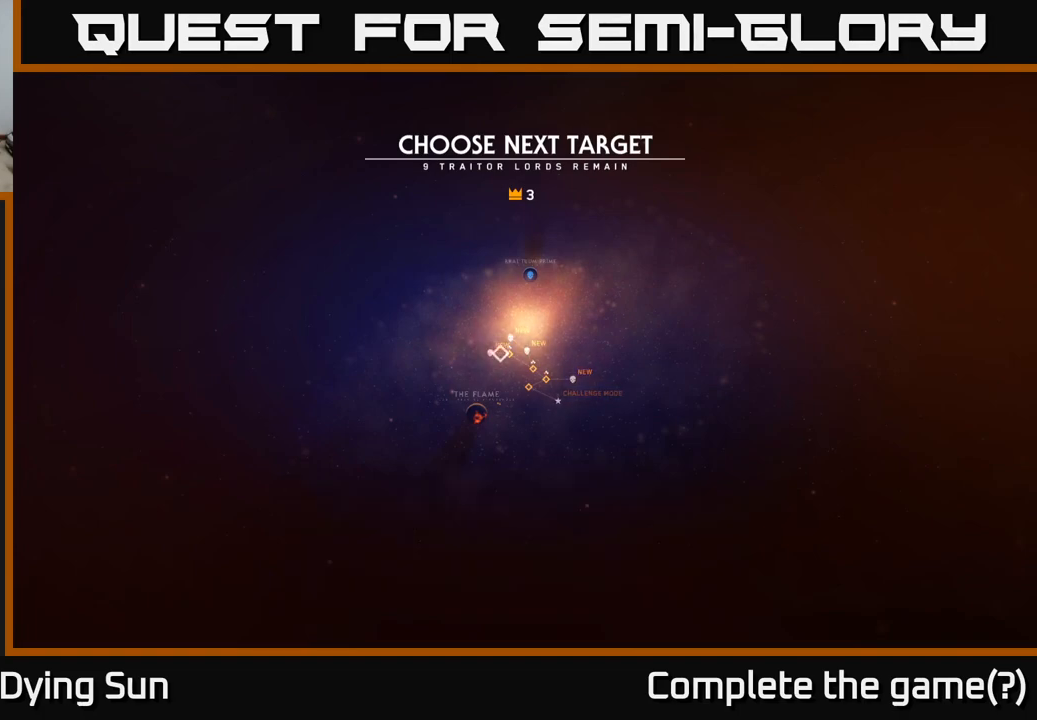
{"buttons": [], "left_stick": "center", "right_stick": "center", "events": [[167, "left_stick", "center"], [317, "left_stick", "up"], [467, "left_stick", "center"]]}
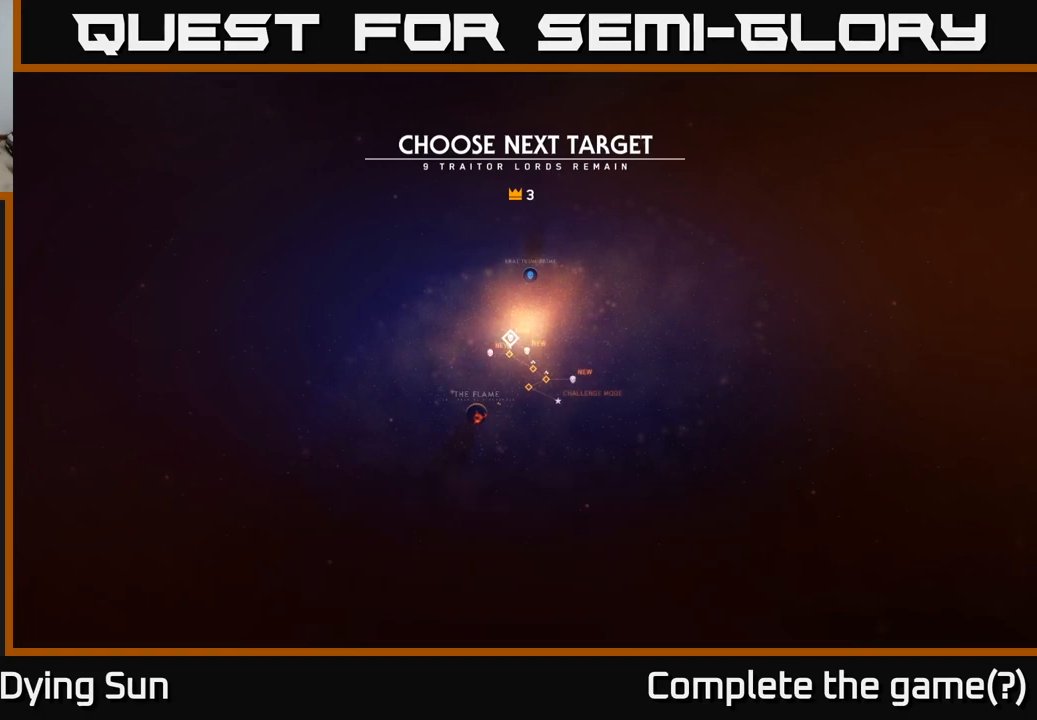
{"buttons": [], "left_stick": "center", "right_stick": "center", "events": [[300, "left_stick", "right"], [500, "left_stick", "center"]]}
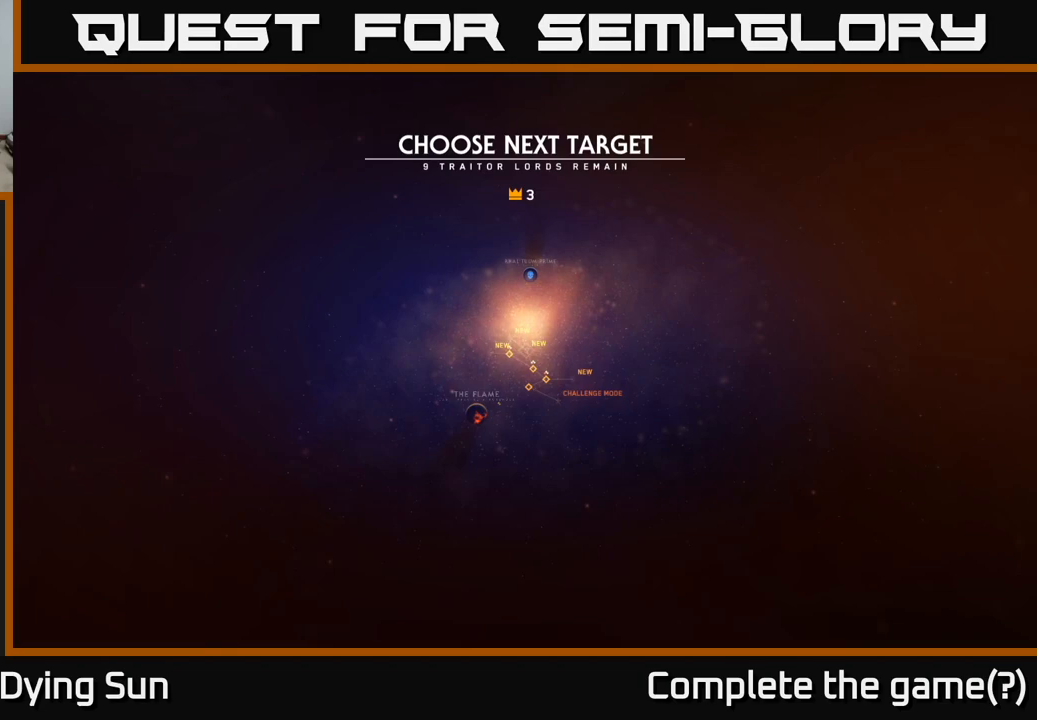
{"buttons": [], "left_stick": "center", "right_stick": "center", "events": []}
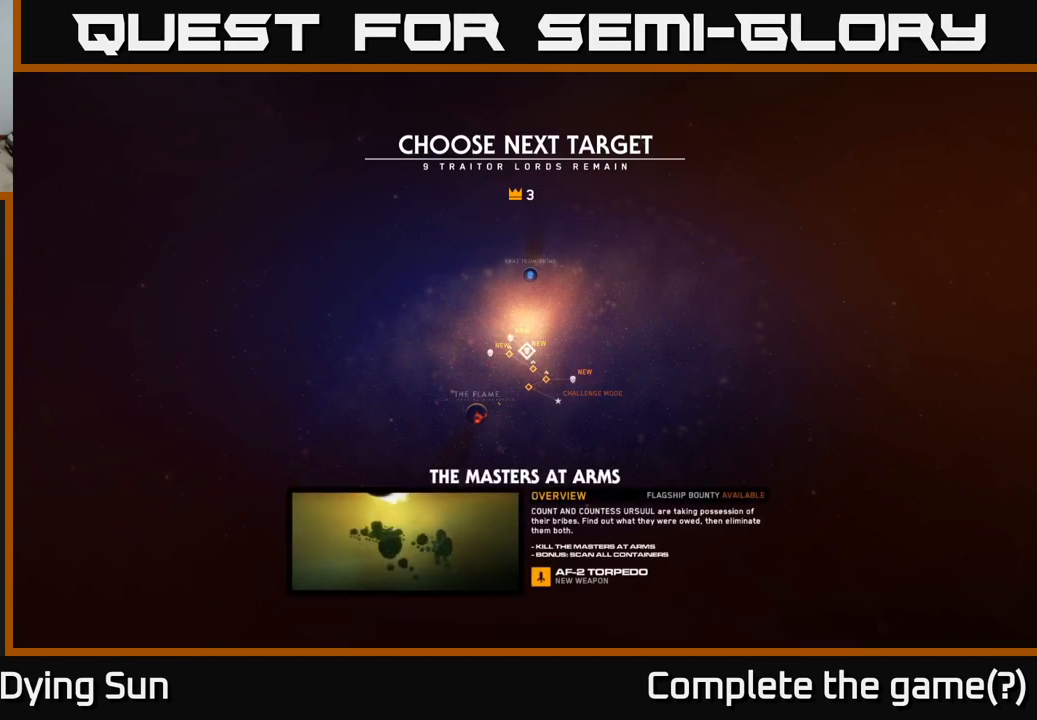
{"buttons": [], "left_stick": "center", "right_stick": "center", "events": []}
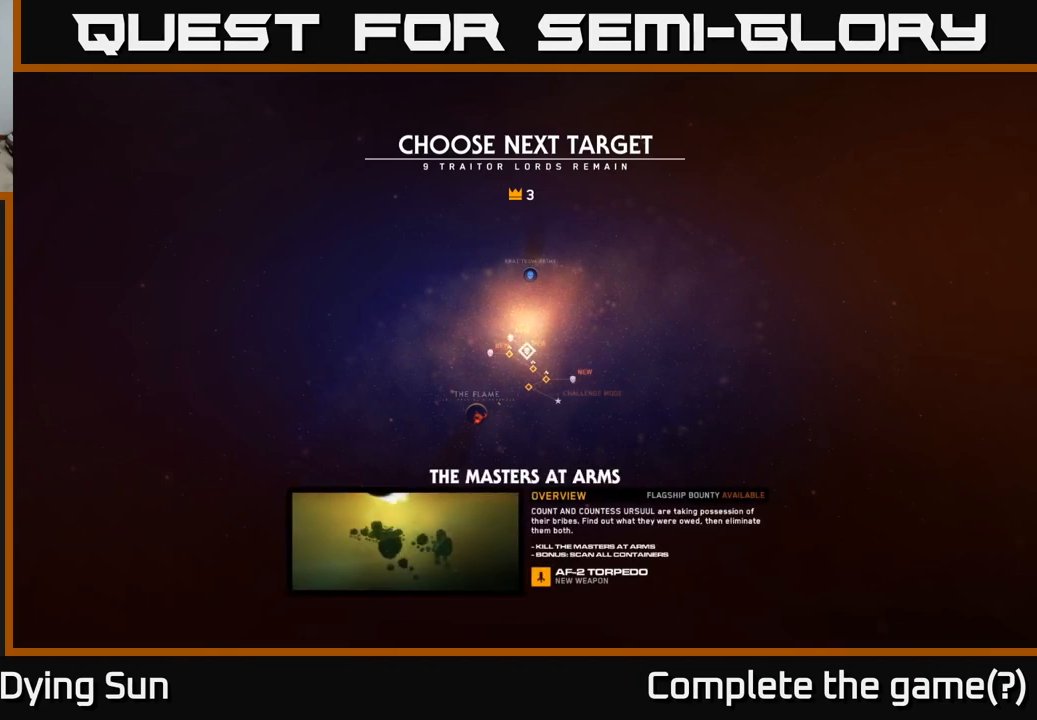
{"buttons": [], "left_stick": "center", "right_stick": "center", "events": []}
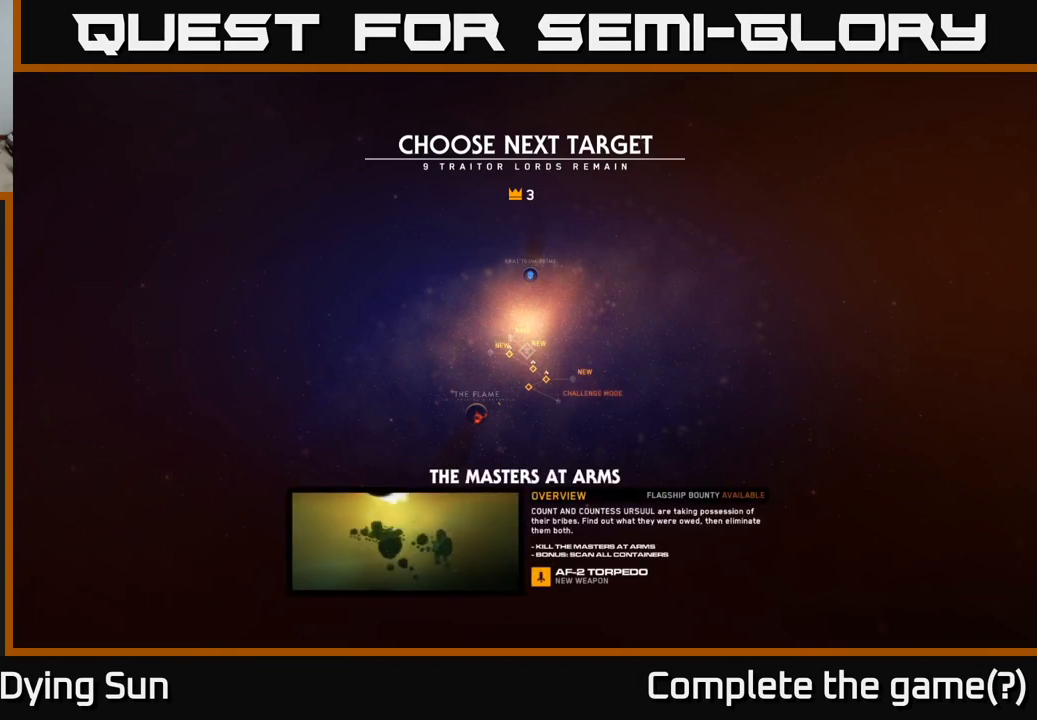
{"buttons": [], "left_stick": "center", "right_stick": "center", "events": [[283, "left_stick", "right"], [467, "left_stick", "center"]]}
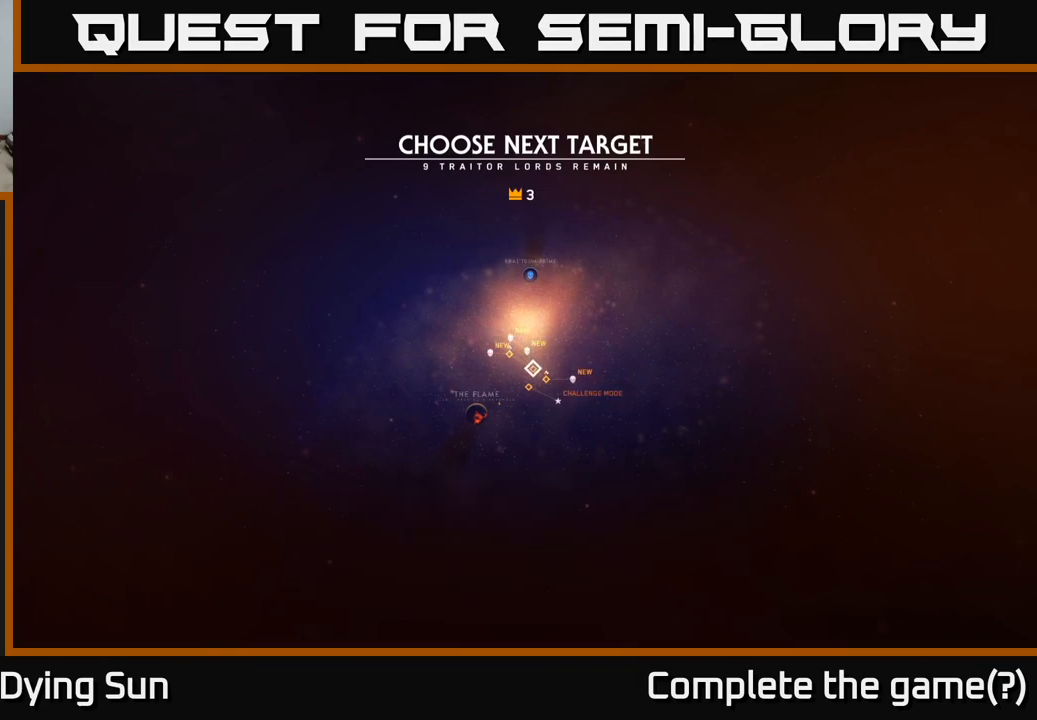
{"buttons": [], "left_stick": "right", "right_stick": "center", "events": [[200, "left_stick", "right"], [367, "left_stick", "center"], [450, "left_stick", "right"]]}
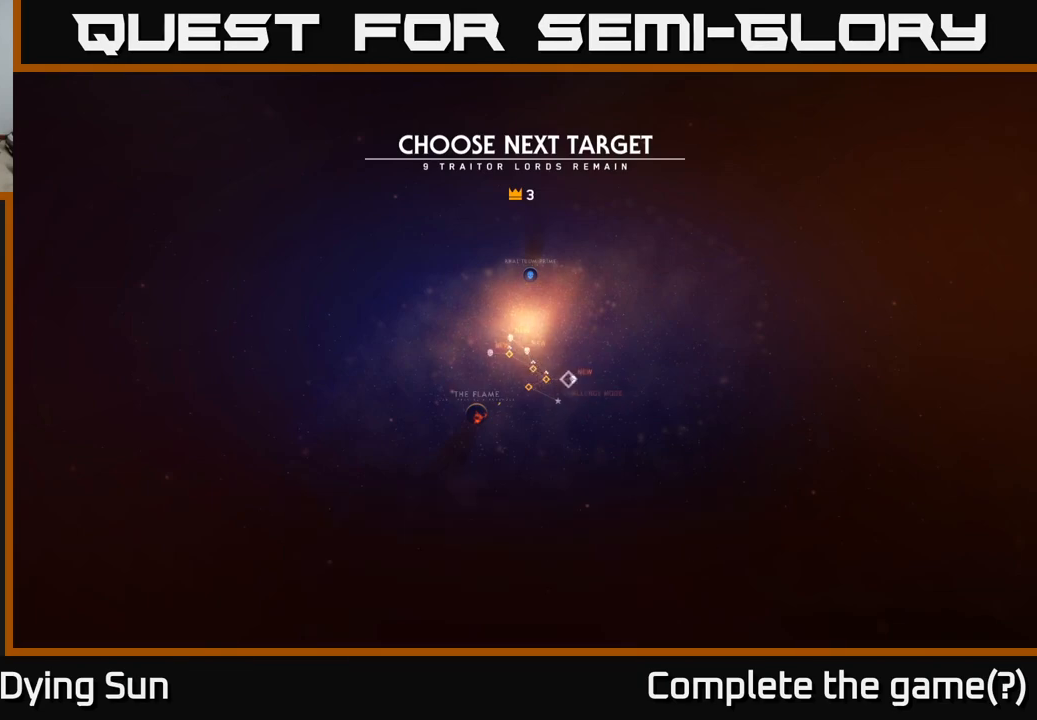
{"buttons": [], "left_stick": "center", "right_stick": "center", "events": [[100, "left_stick", "center"]]}
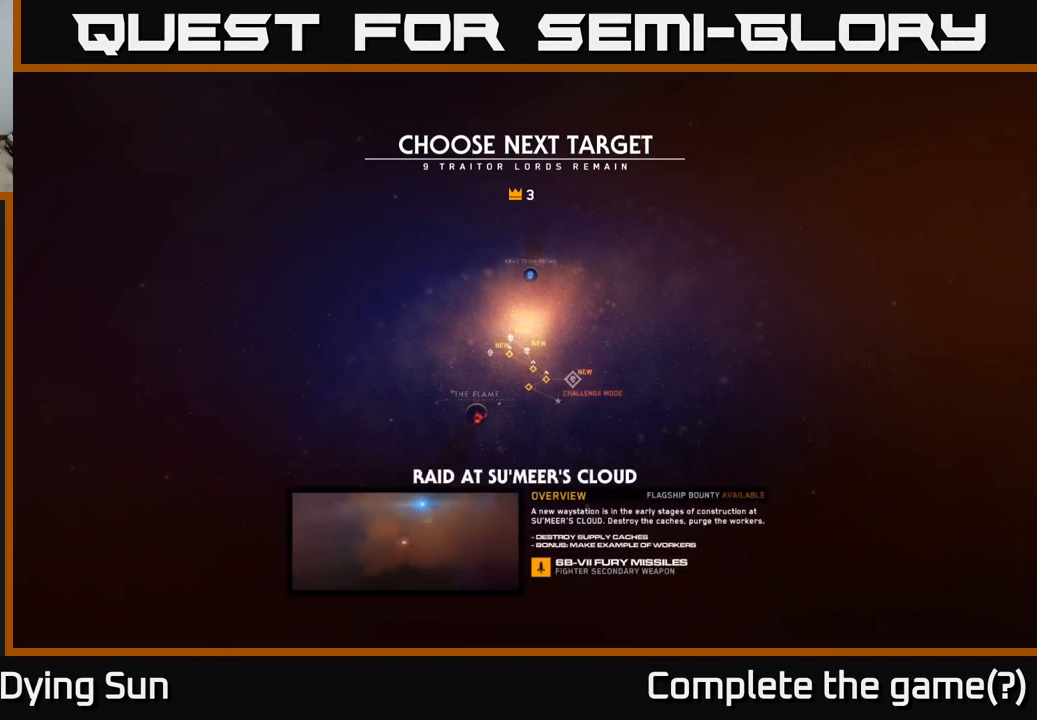
{"buttons": [], "left_stick": "center", "right_stick": "center", "events": []}
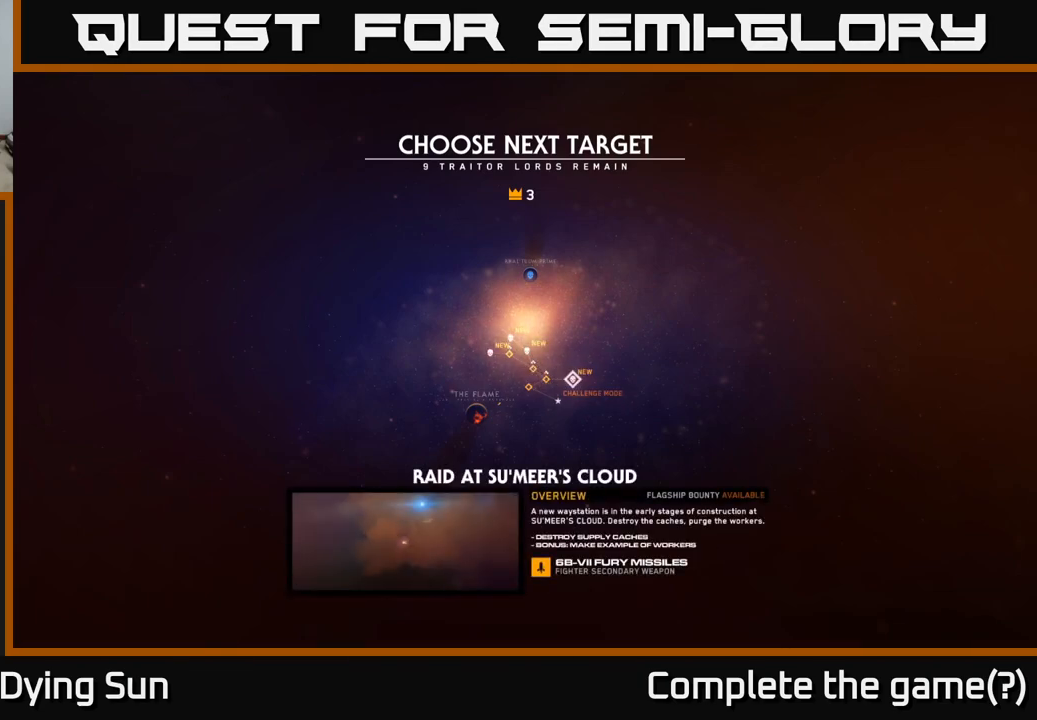
{"buttons": [], "left_stick": "center", "right_stick": "center", "events": []}
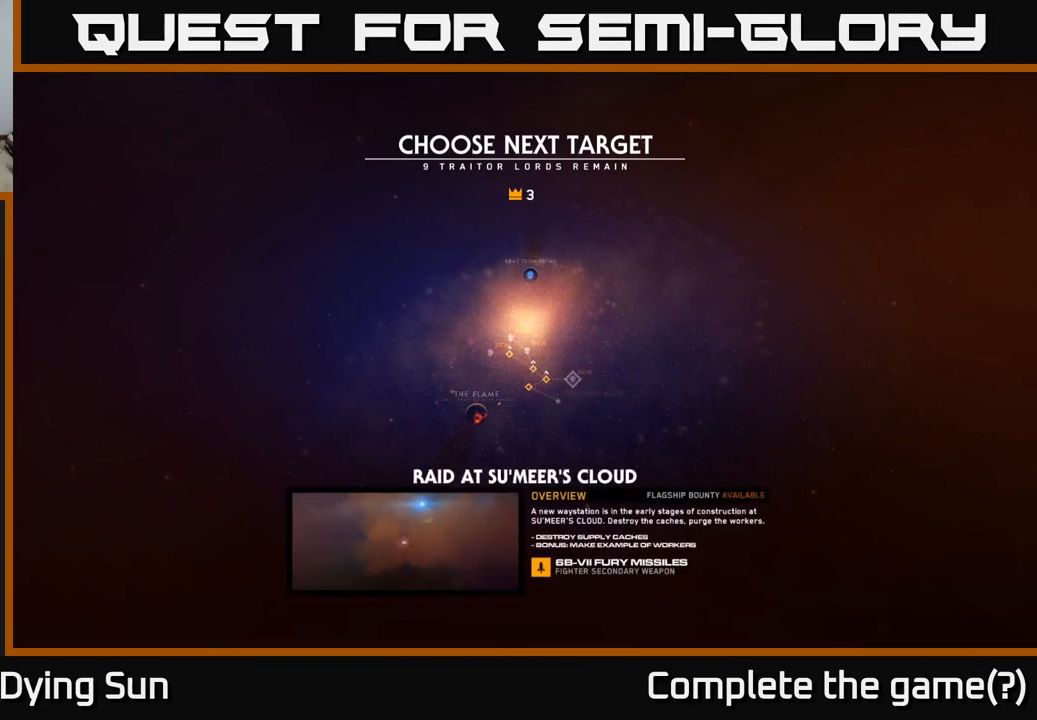
{"buttons": [], "left_stick": "center", "right_stick": "center", "events": []}
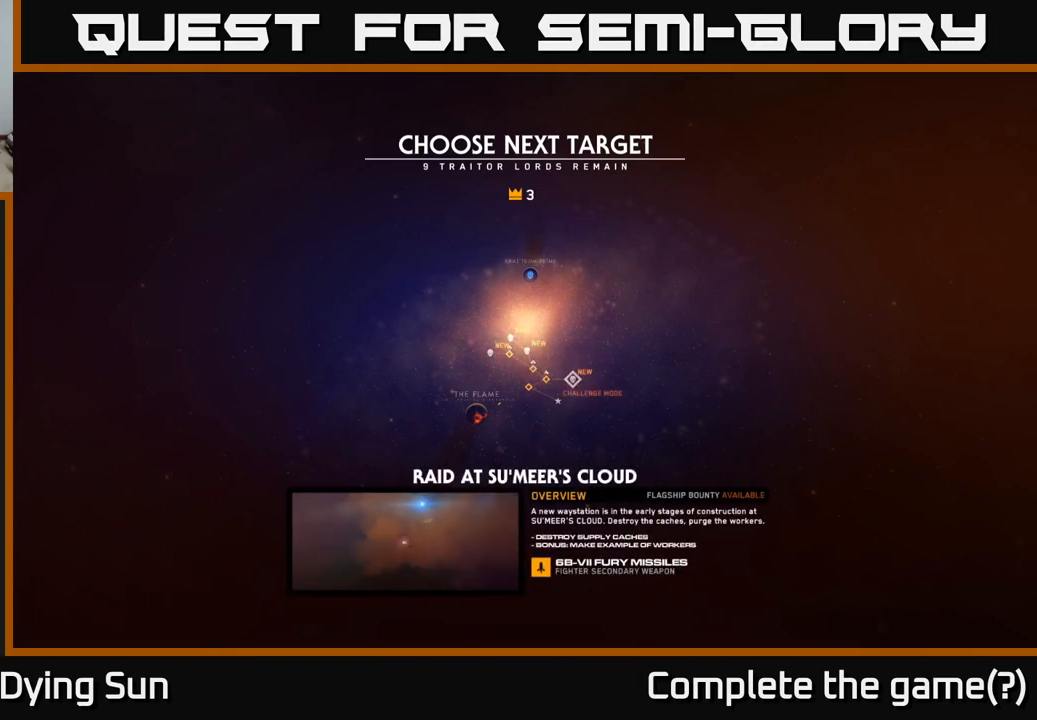
{"buttons": [], "left_stick": "left", "right_stick": "center", "events": [[283, "left_stick", "left"], [417, "left_stick", "center"], [500, "left_stick", "left"]]}
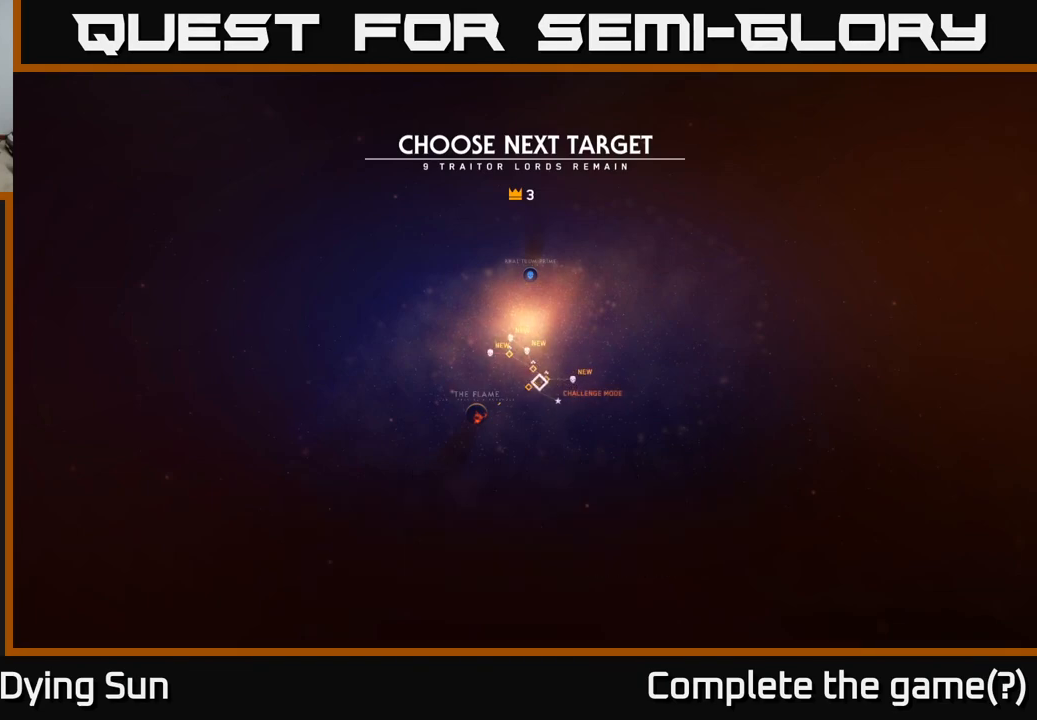
{"buttons": [], "left_stick": "up-left", "right_stick": "center", "events": [[150, "left_stick", "center"], [217, "left_stick", "up"], [367, "left_stick", "center"], [467, "left_stick", "up-left"]]}
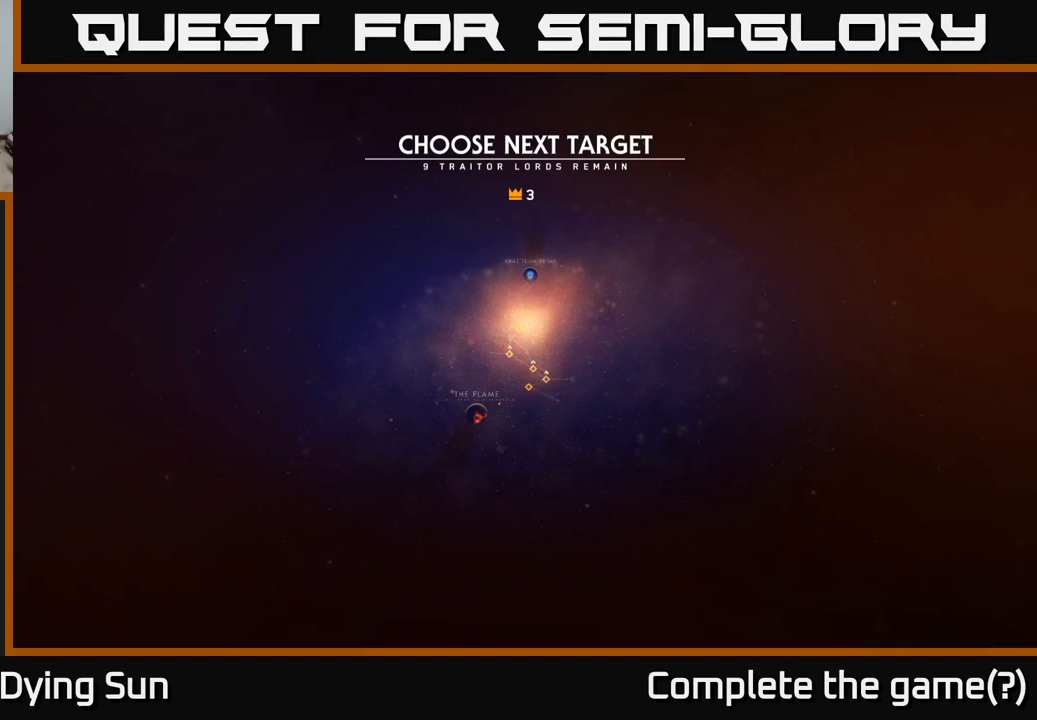
{"buttons": [], "left_stick": "center", "right_stick": "center", "events": [[117, "left_stick", "center"], [183, "left_stick", "up"], [333, "left_stick", "center"]]}
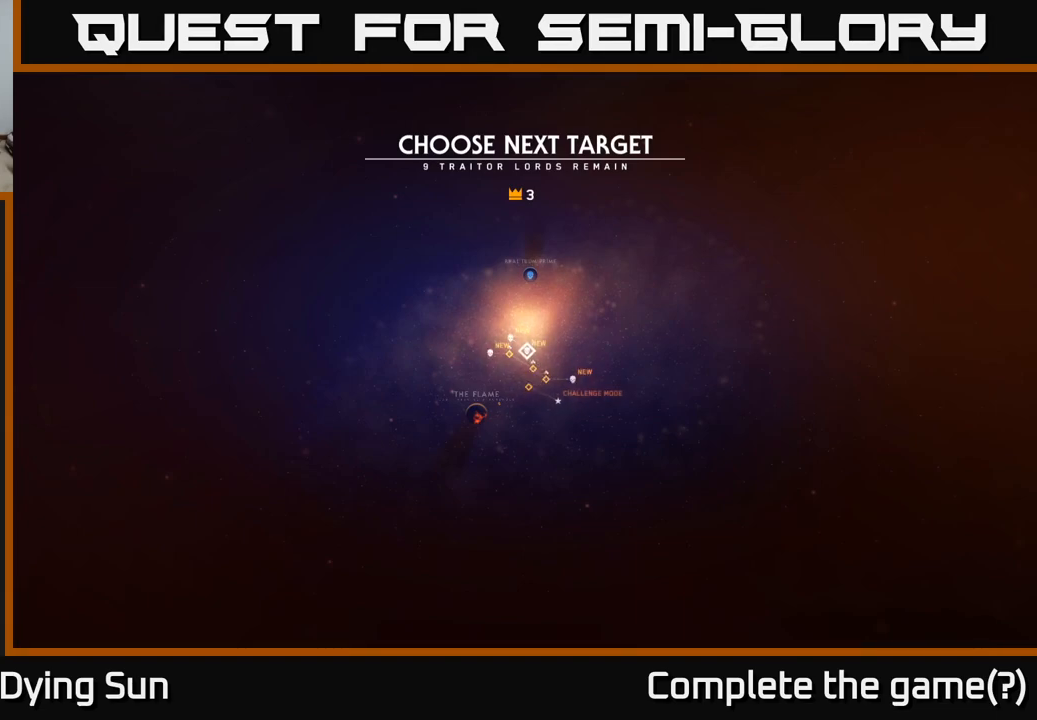
{"buttons": [], "left_stick": "center", "right_stick": "center", "events": []}
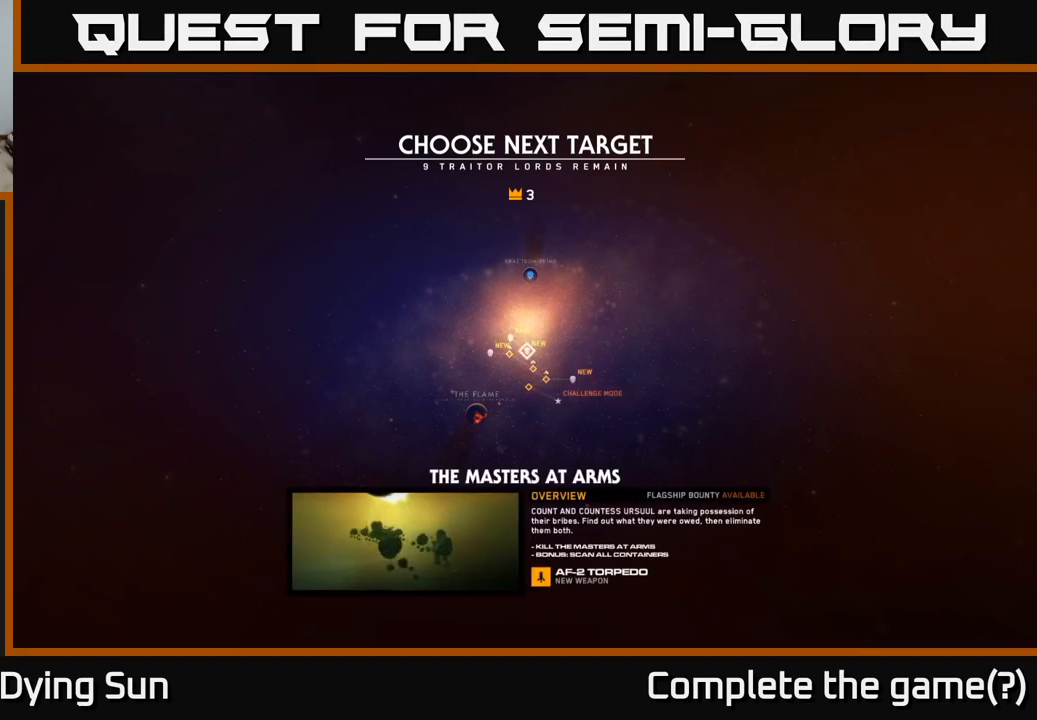
{"buttons": [], "left_stick": "left", "right_stick": "center", "events": [[83, "left_stick", "left"], [317, "left_stick", "center"], [433, "left_stick", "left"]]}
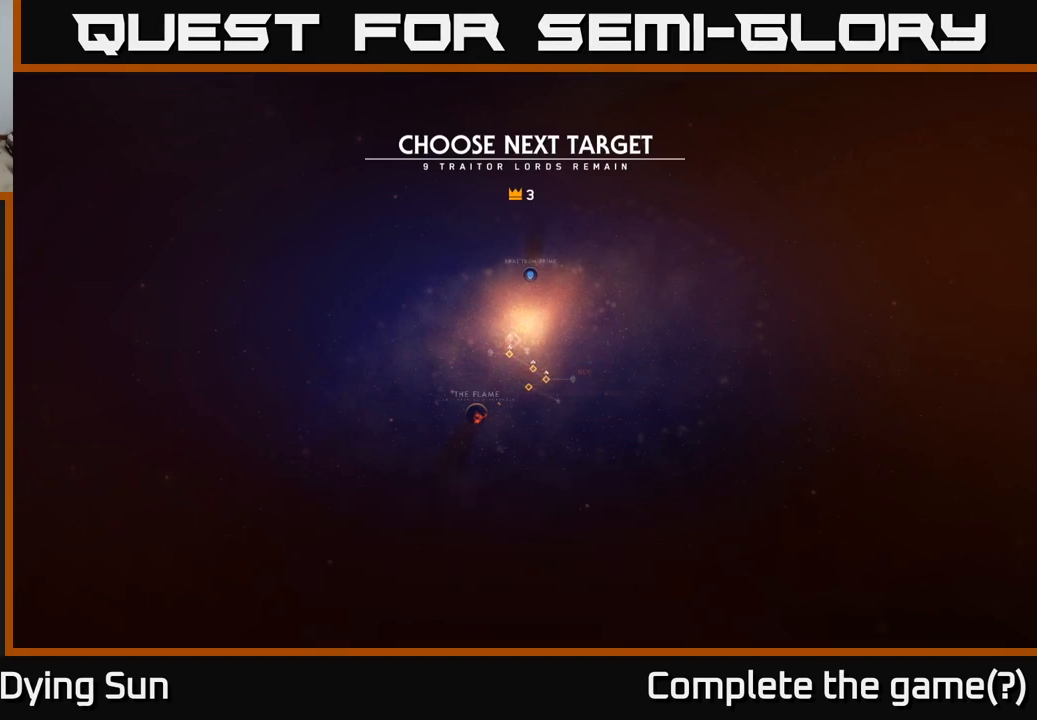
{"buttons": [], "left_stick": "center", "right_stick": "center", "events": [[133, "left_stick", "center"], [267, "left_stick", "left"], [433, "left_stick", "center"]]}
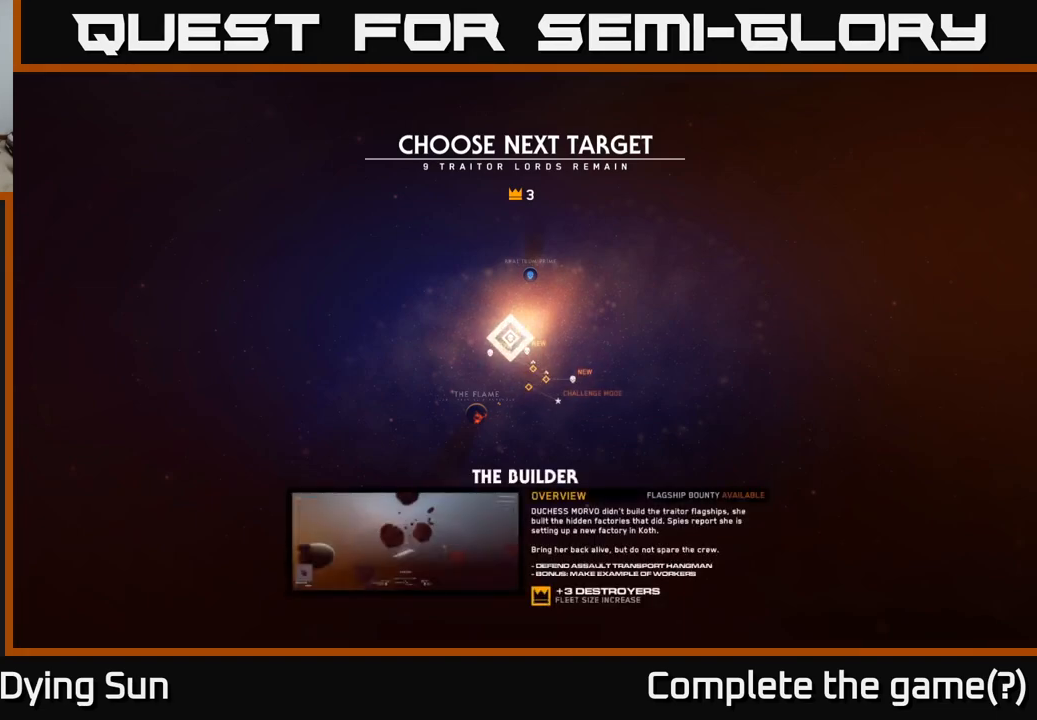
{"buttons": [], "left_stick": "left", "right_stick": "center", "events": [[67, "left_stick", "down-left"], [233, "left_stick", "center"], [367, "left_stick", "left"]]}
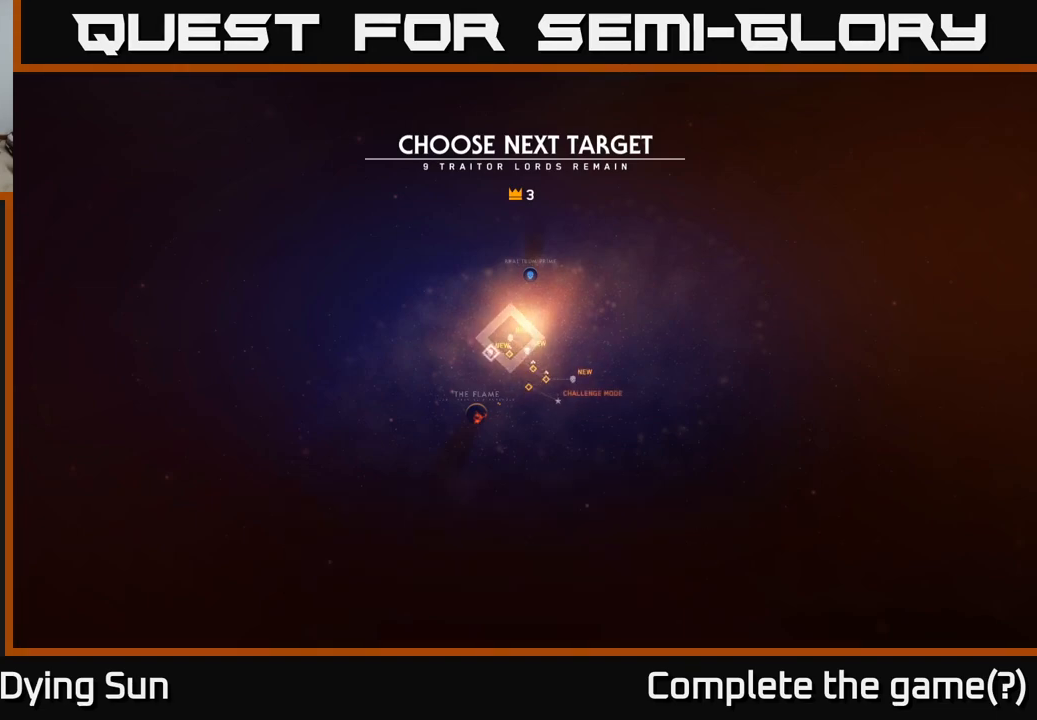
{"buttons": [], "left_stick": "center", "right_stick": "center", "events": [[17, "left_stick", "center"]]}
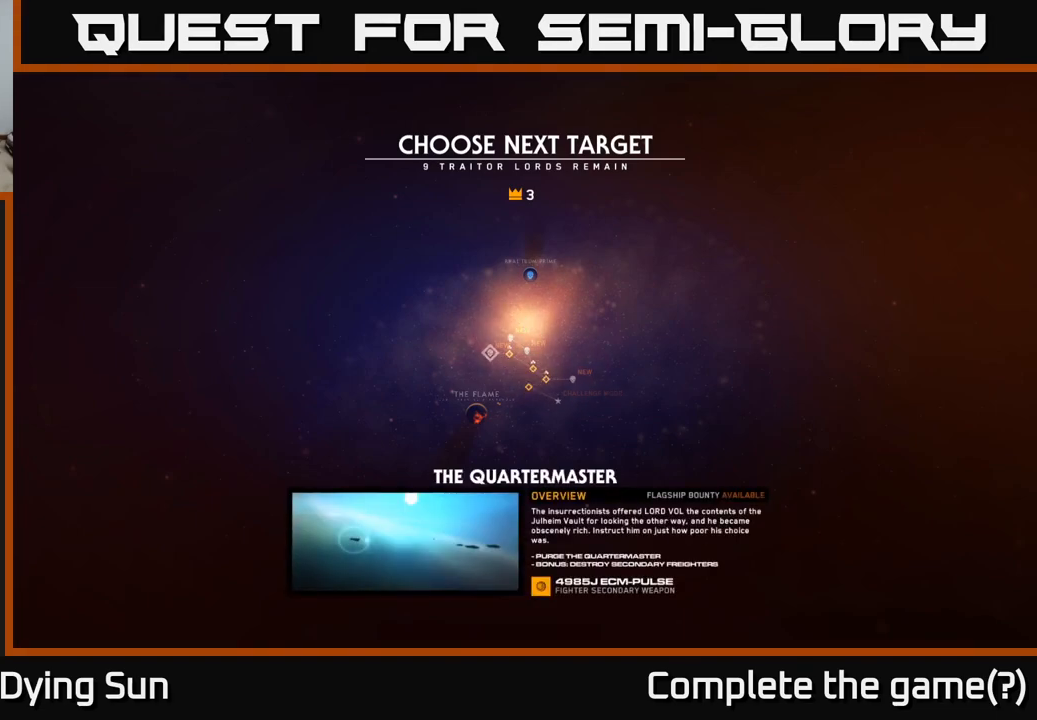
{"buttons": [], "left_stick": "center", "right_stick": "center", "events": [[400, "A", "down"], [450, "A", "up"]]}
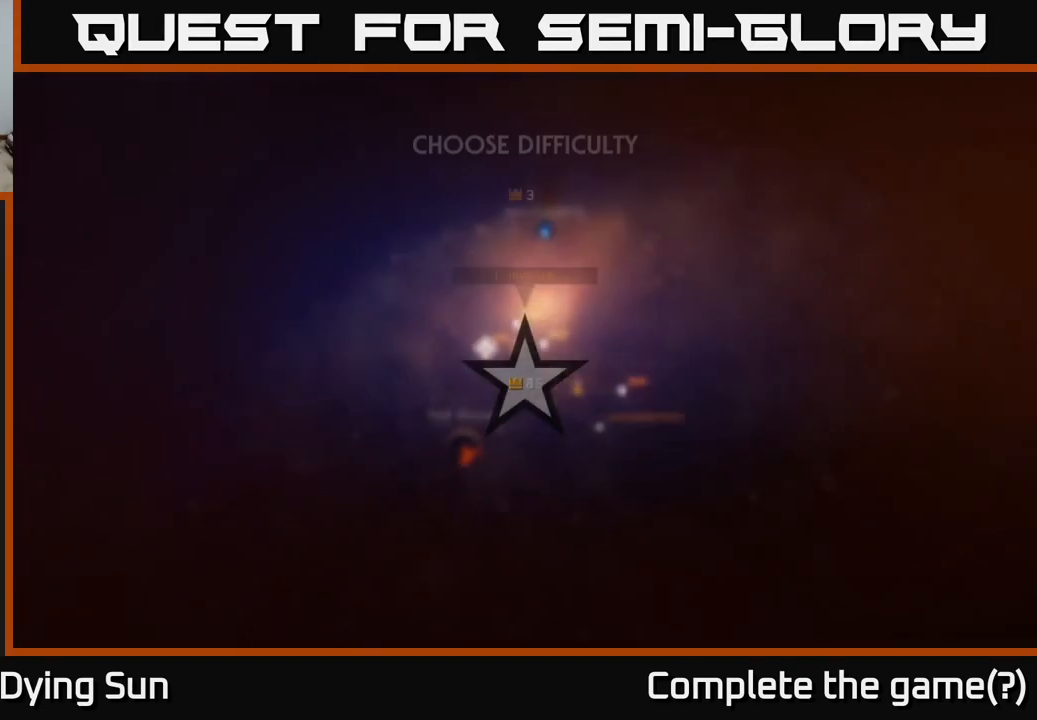
{"buttons": [], "left_stick": "center", "right_stick": "center", "events": []}
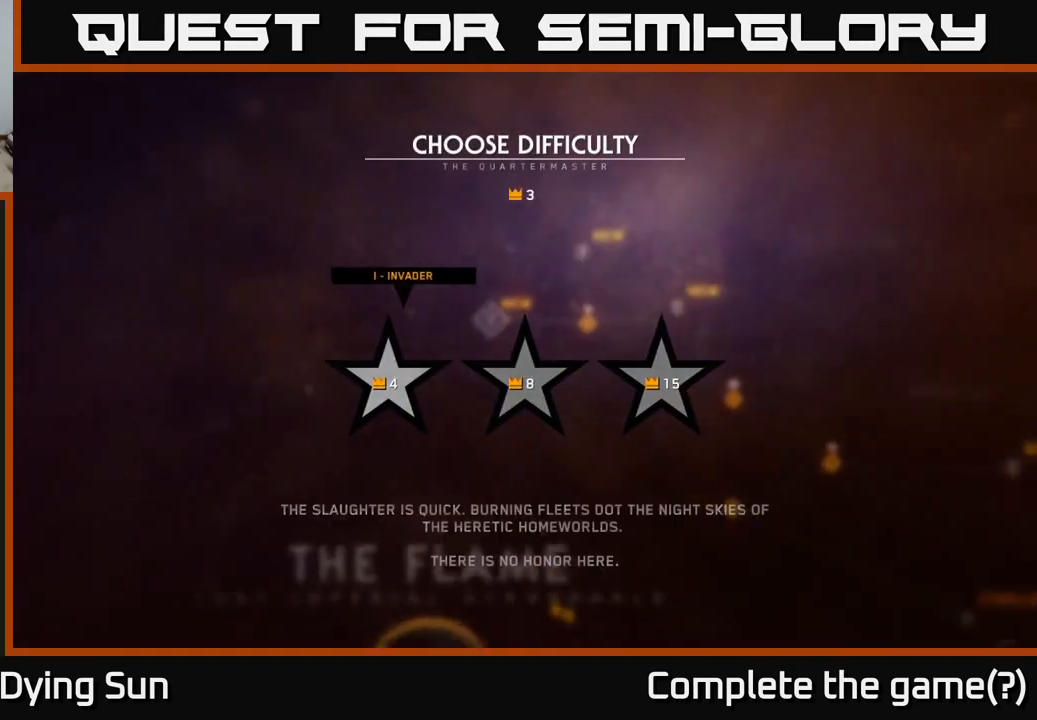
{"buttons": [], "left_stick": "center", "right_stick": "center", "events": []}
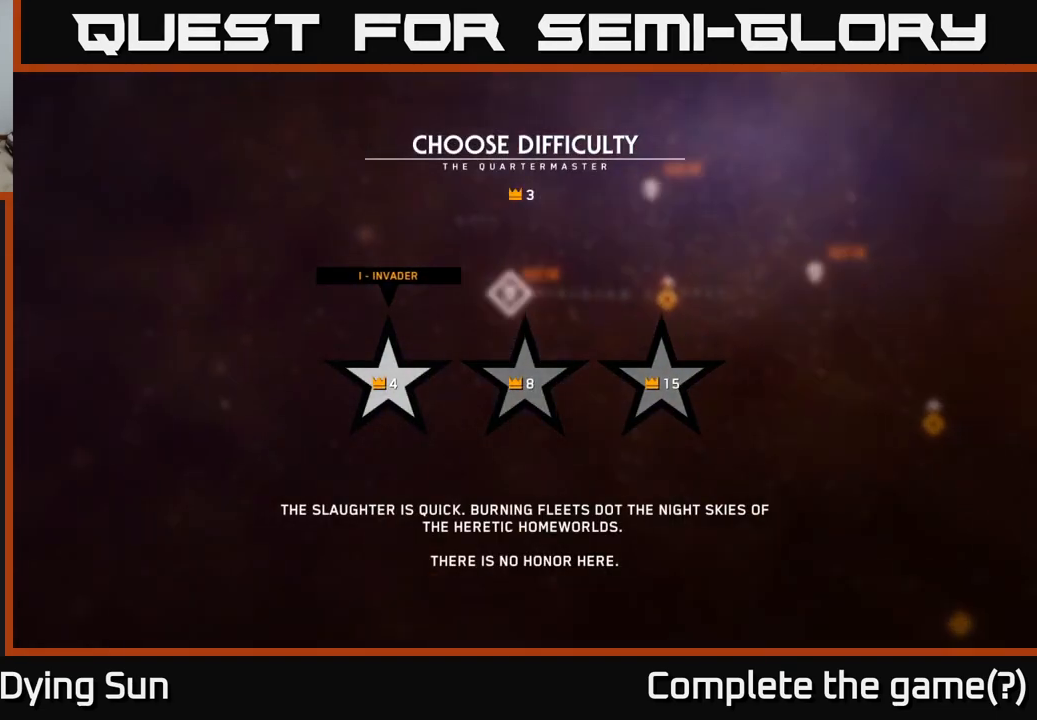
{"buttons": [], "left_stick": "center", "right_stick": "center", "events": []}
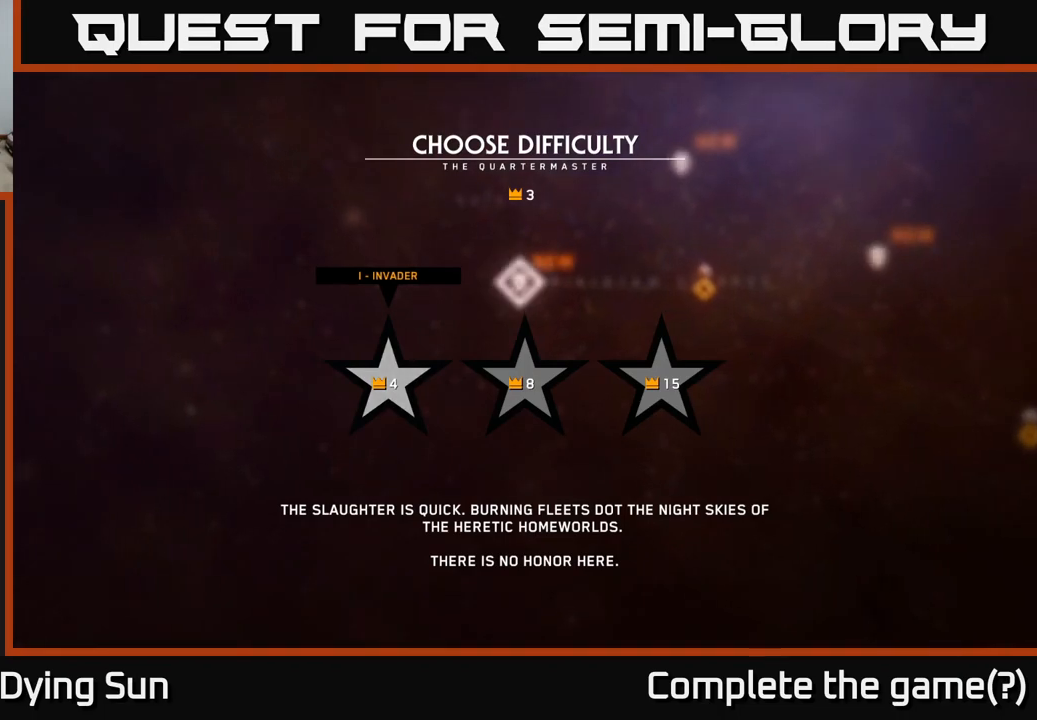
{"buttons": [], "left_stick": "center", "right_stick": "center", "events": []}
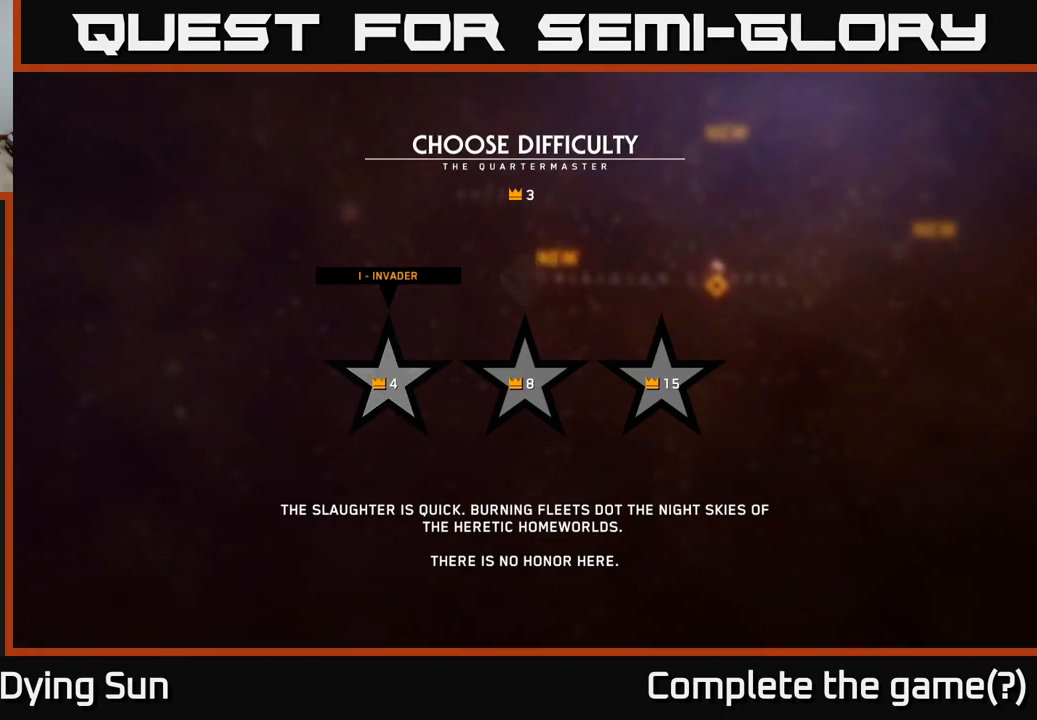
{"buttons": [], "left_stick": "center", "right_stick": "center", "events": [[417, "A", "down"], [483, "A", "up"]]}